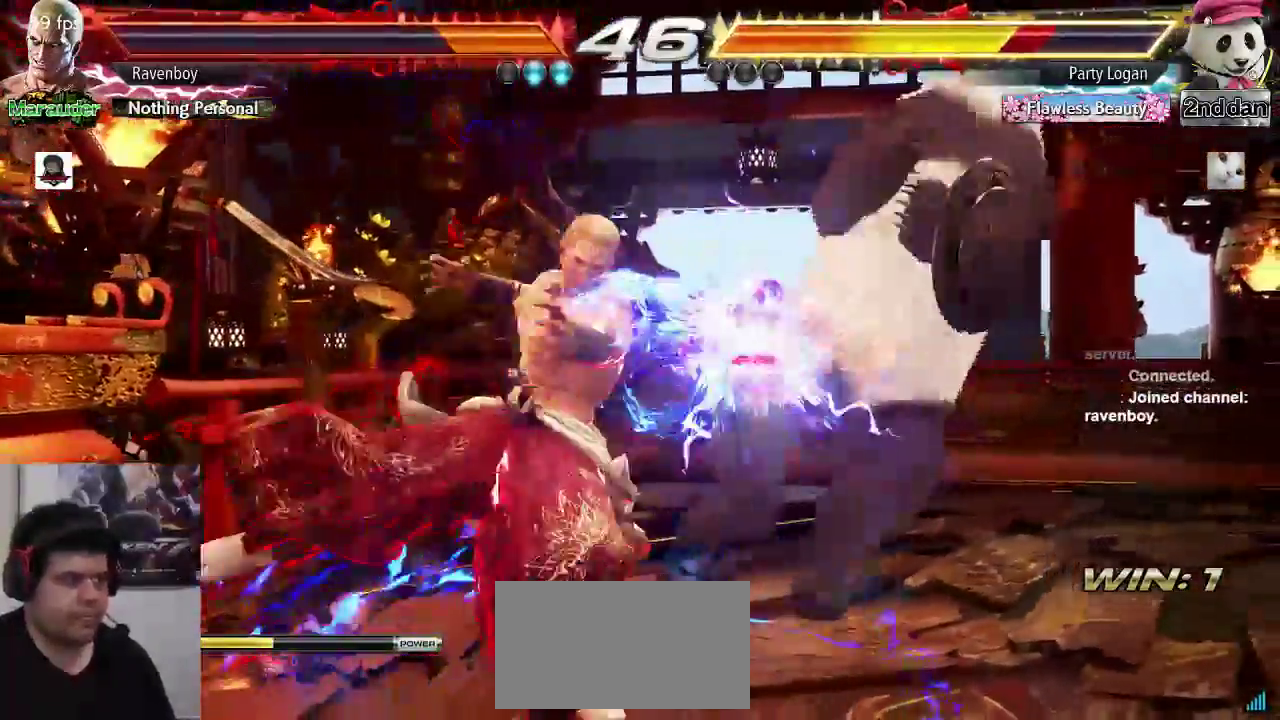
Gameplay with a controller (arcade stick); each line is a JSON object with the inputs held at the frame after it (dt_ms = milliseconds from this image to that frame). "events" lists button and stick changes between this image and that frame as [ms after this image, input, new state], when the widget could be followed in between. Not read: L3 R3.
{"dt_ms": 500, "buttons": ["CROSS"], "left_stick": "center", "events": [[133, "left_stick", "down"], [167, "CIRCLE", "down"], [233, "CIRCLE", "up"], [300, "left_stick", "up-right"], [333, "CROSS", "down"], [400, "CROSS", "up"], [433, "left_stick", "center"], [467, "CROSS", "down"]]}
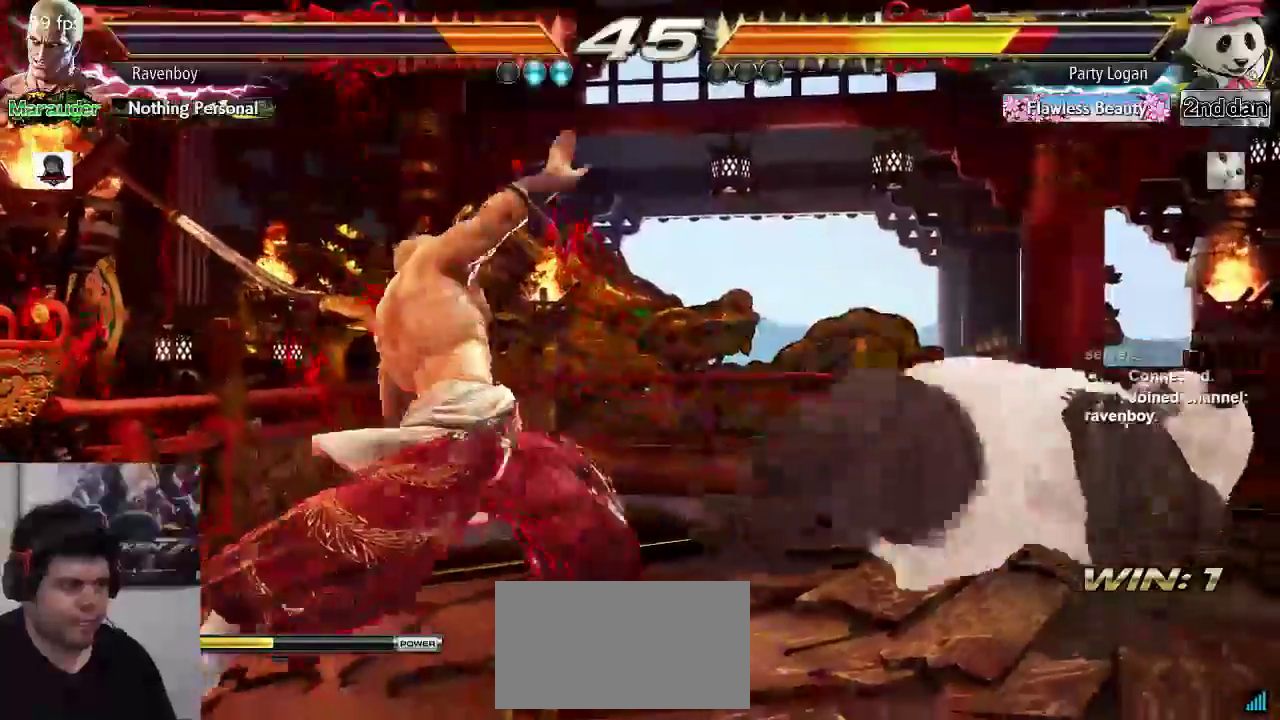
{"dt_ms": 500, "buttons": [], "left_stick": "center", "events": [[33, "CROSS", "up"], [100, "CROSS", "down"], [167, "CROSS", "up"]]}
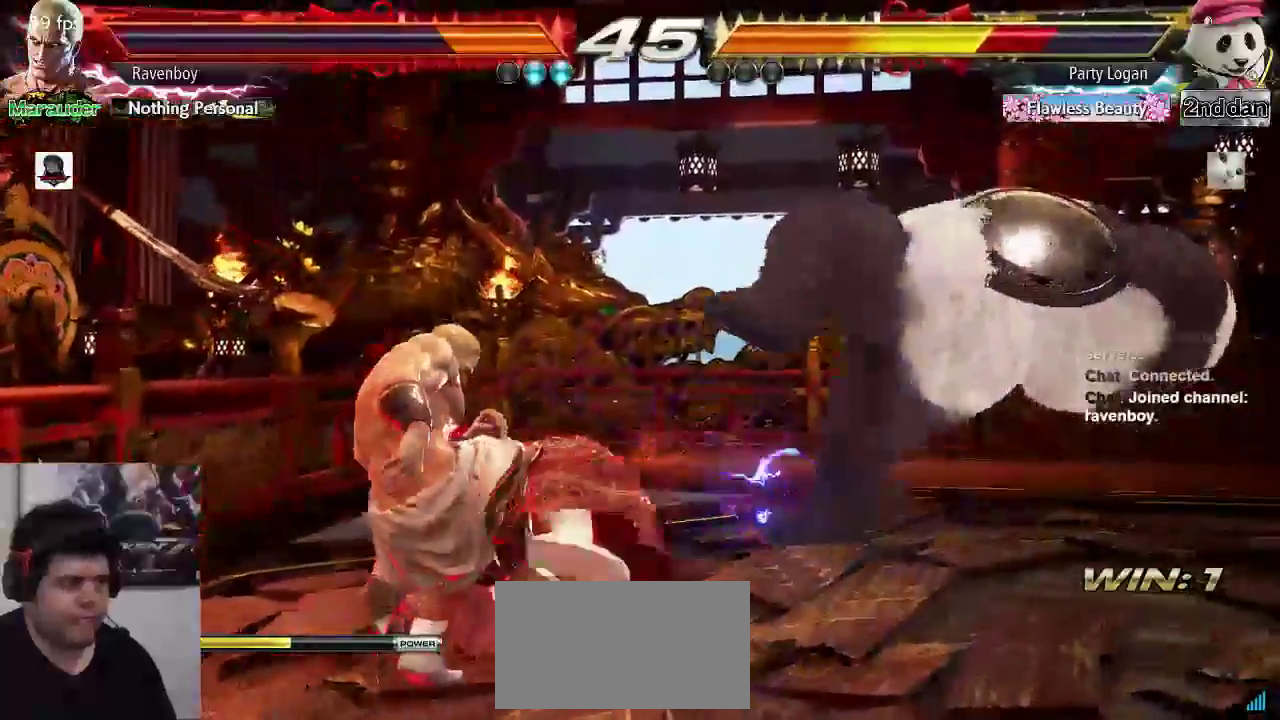
{"dt_ms": 500, "buttons": [], "left_stick": "left"}
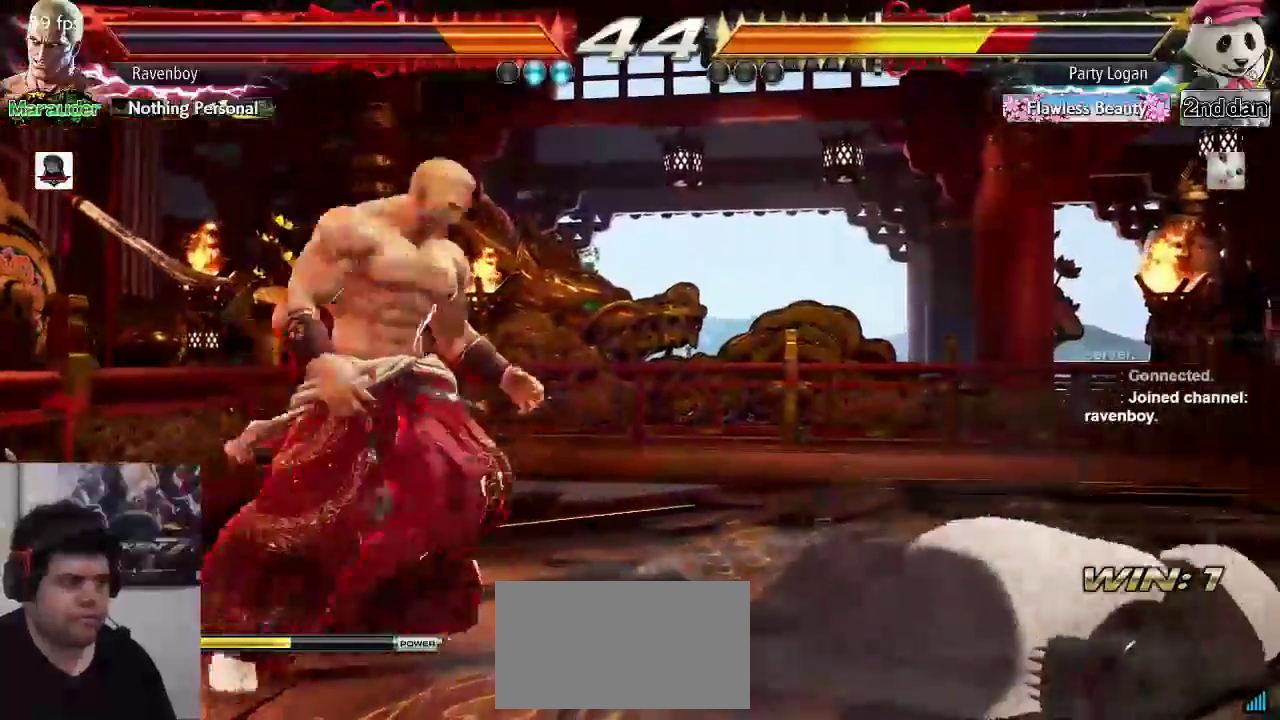
{"dt_ms": 500, "buttons": [], "left_stick": "left", "events": [[17, "left_stick", "center"], [83, "left_stick", "left"], [317, "left_stick", "center"], [383, "left_stick", "left"]]}
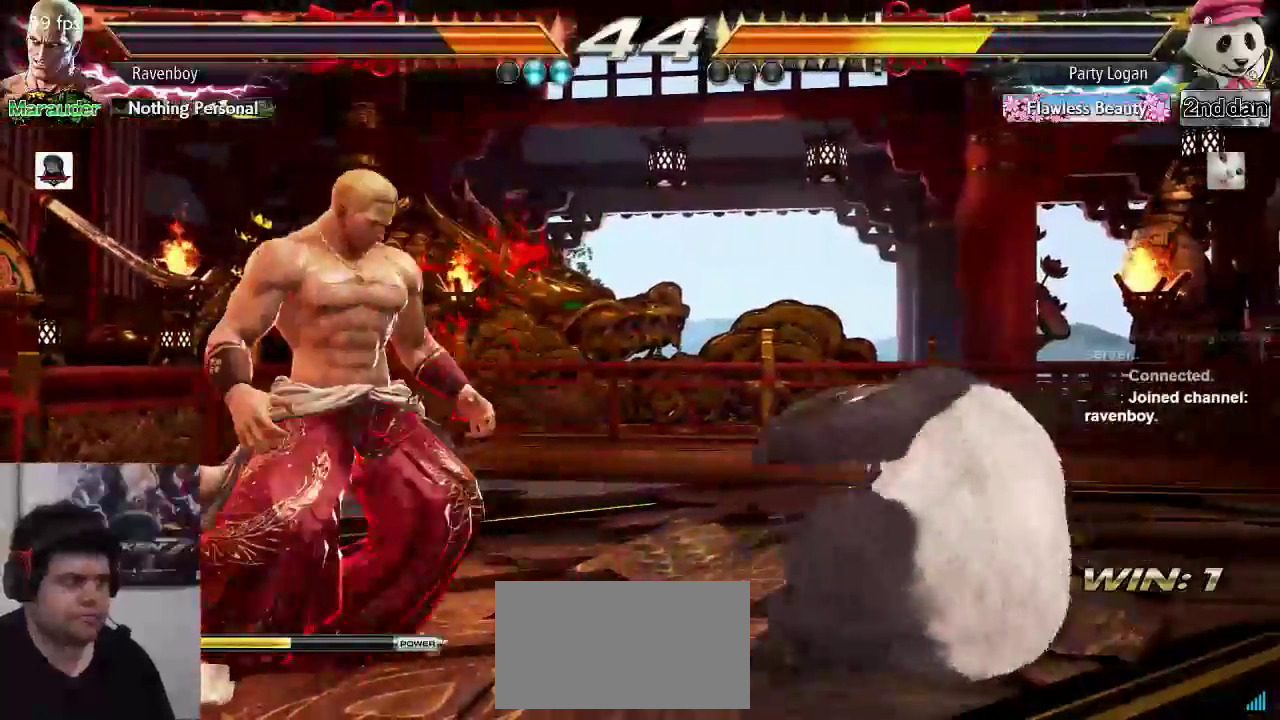
{"dt_ms": 500, "buttons": [], "left_stick": "left", "events": [[83, "left_stick", "right"], [217, "left_stick", "center"], [350, "left_stick", "left"], [417, "left_stick", "center"], [483, "left_stick", "left"]]}
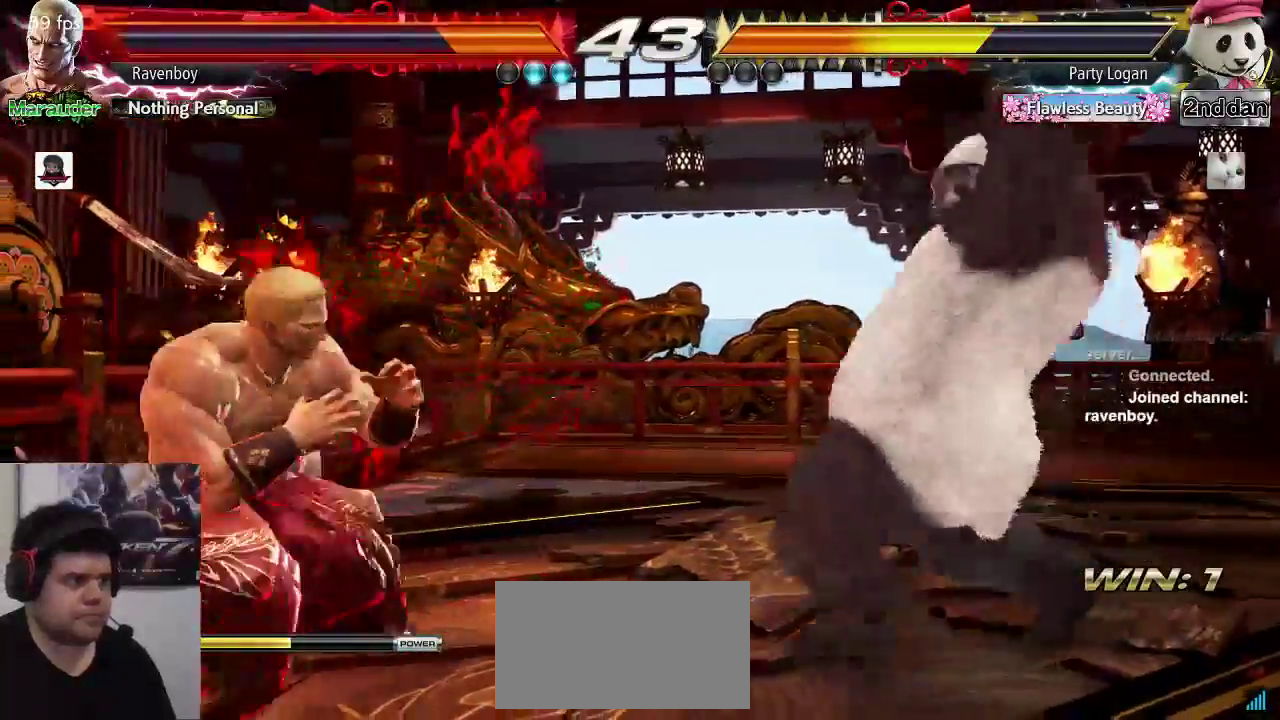
{"dt_ms": 500, "buttons": [], "left_stick": "center", "events": [[117, "left_stick", "right"], [150, "SQUARE", "down"], [150, "TRIANGLE", "down"], [217, "left_stick", "center"], [250, "SQUARE", "up"], [250, "TRIANGLE", "up"]]}
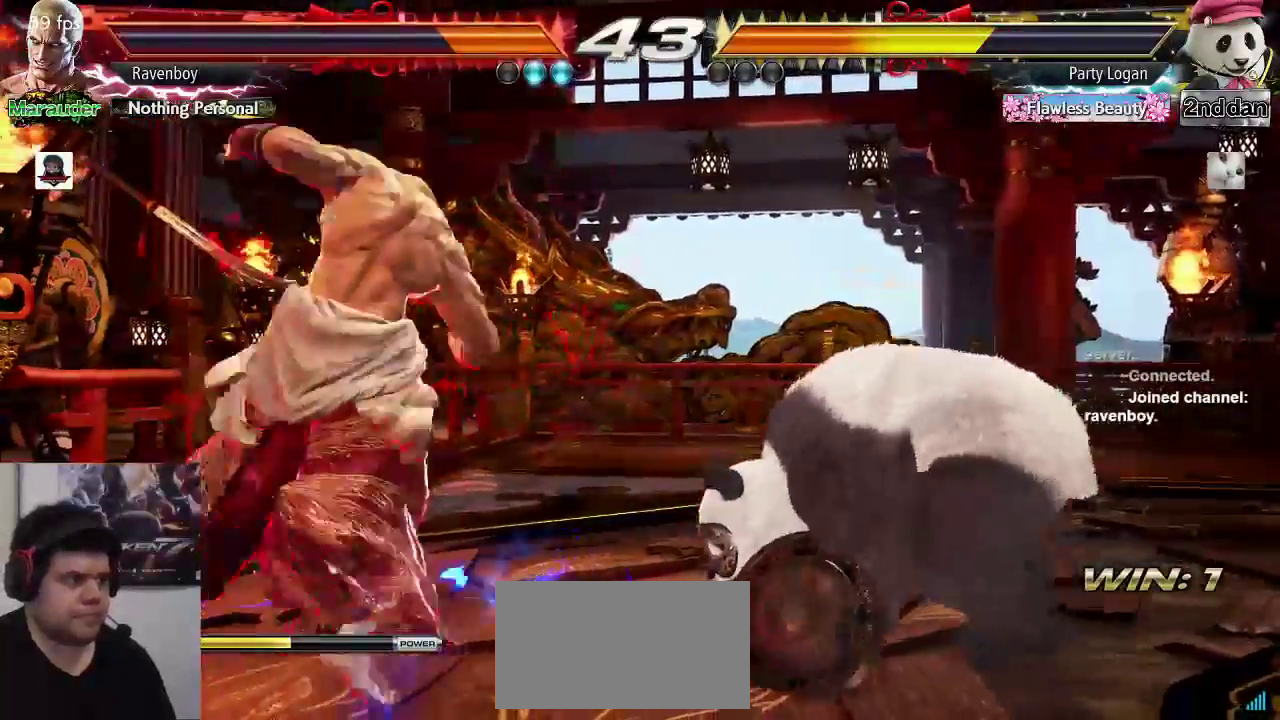
{"dt_ms": 500, "buttons": [], "left_stick": "center", "events": []}
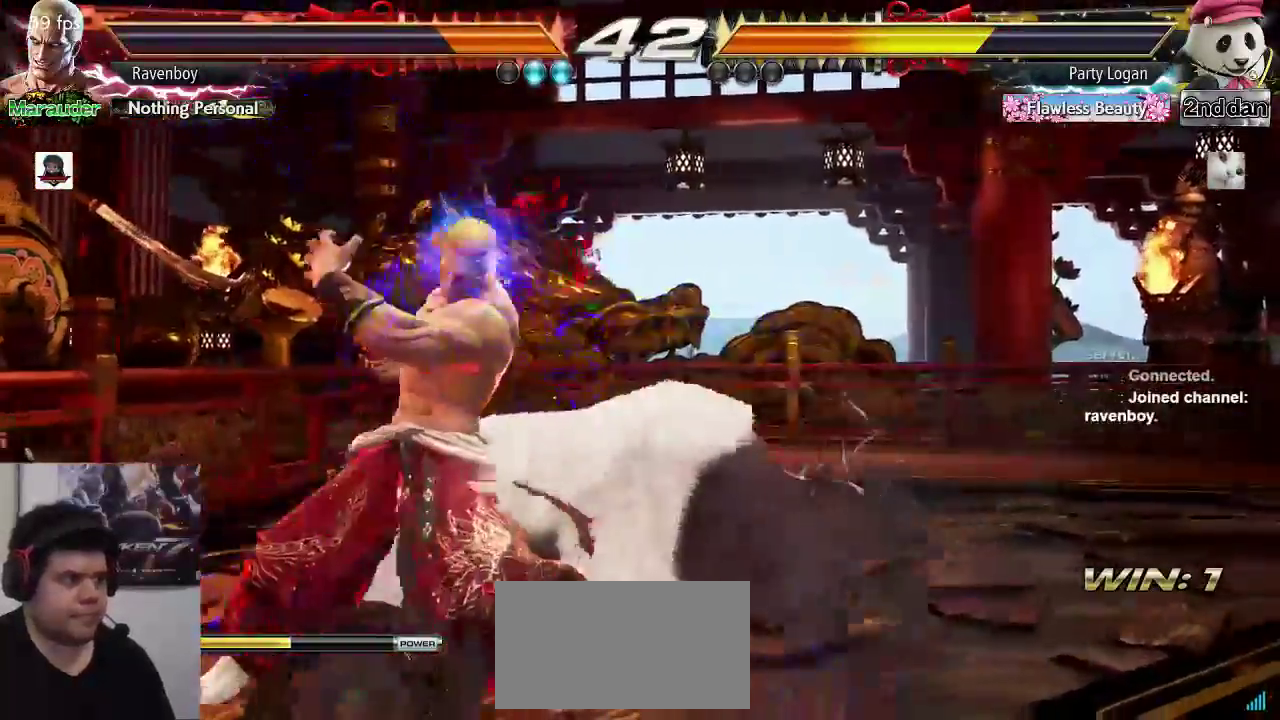
{"dt_ms": 500, "buttons": [], "left_stick": "center", "events": [[33, "left_stick", "left"], [433, "left_stick", "center"]]}
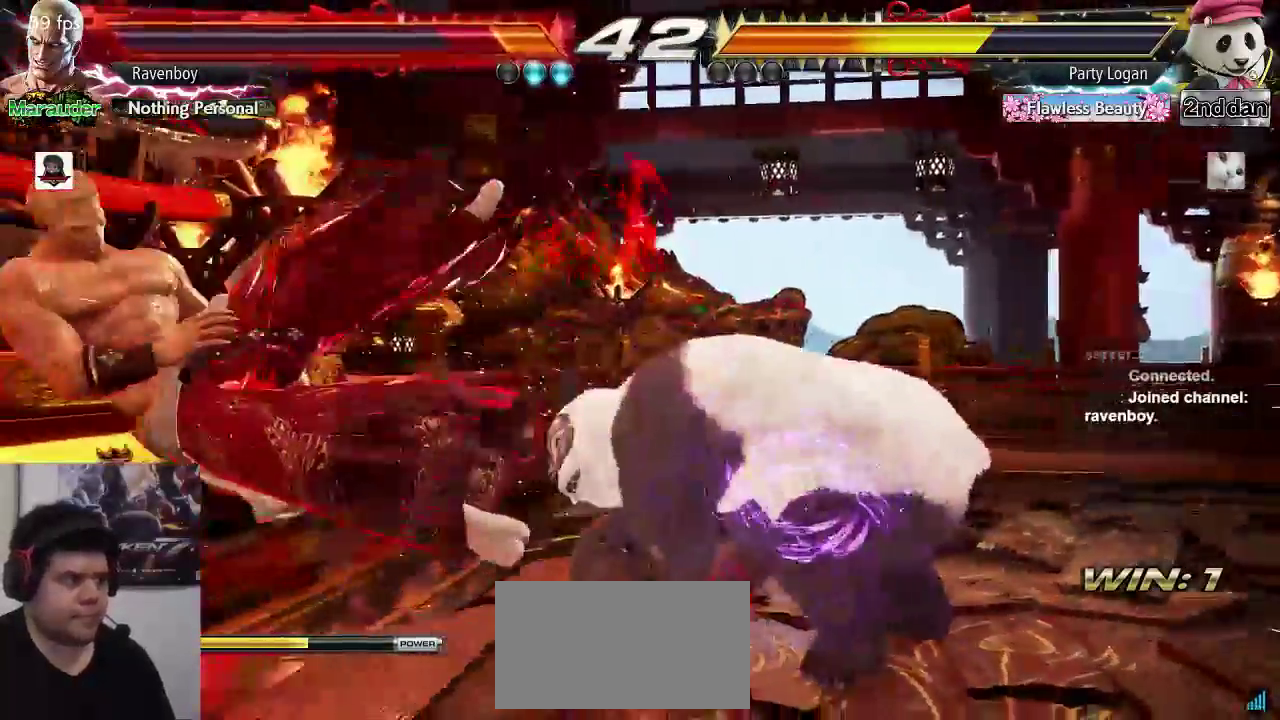
{"dt_ms": 500, "buttons": [], "left_stick": "center", "events": [[67, "CIRCLE", "down"], [117, "CROSS", "down"], [133, "CIRCLE", "up"], [133, "CROSS", "up"]]}
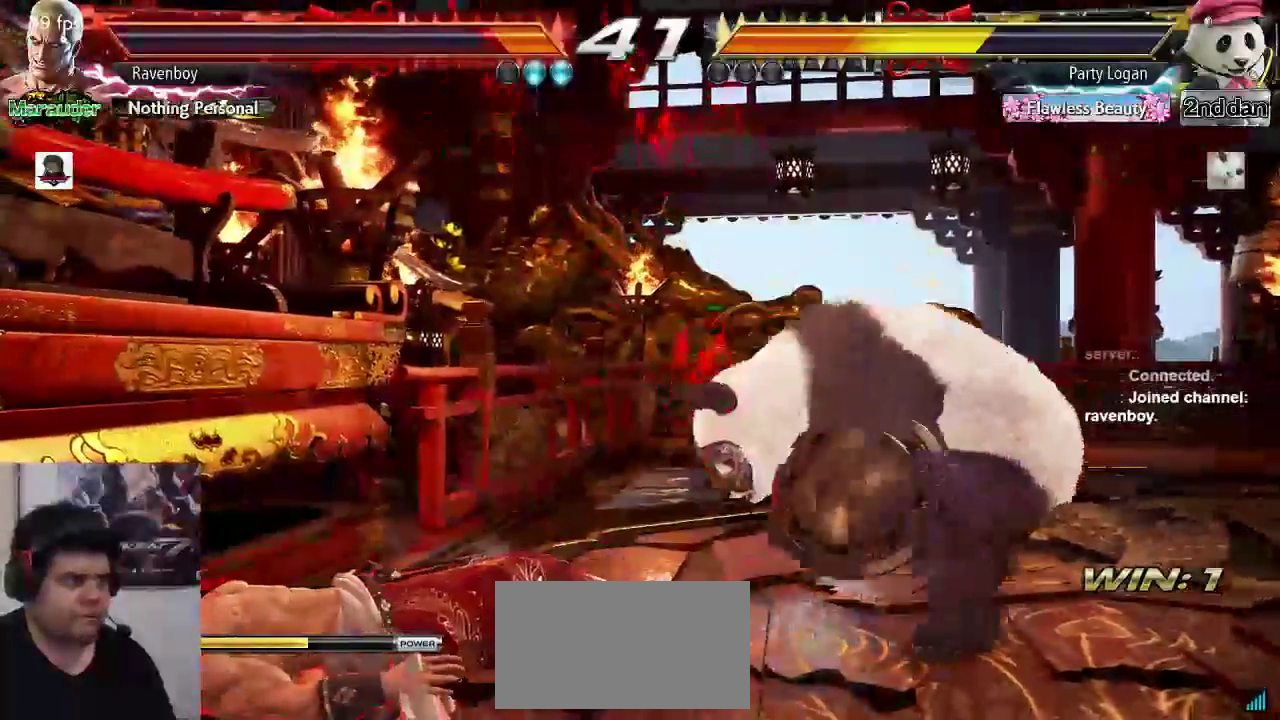
{"dt_ms": 500, "buttons": [], "left_stick": "center", "events": [[83, "CIRCLE", "down"], [83, "CROSS", "down"], [150, "CIRCLE", "up"], [150, "CROSS", "up"]]}
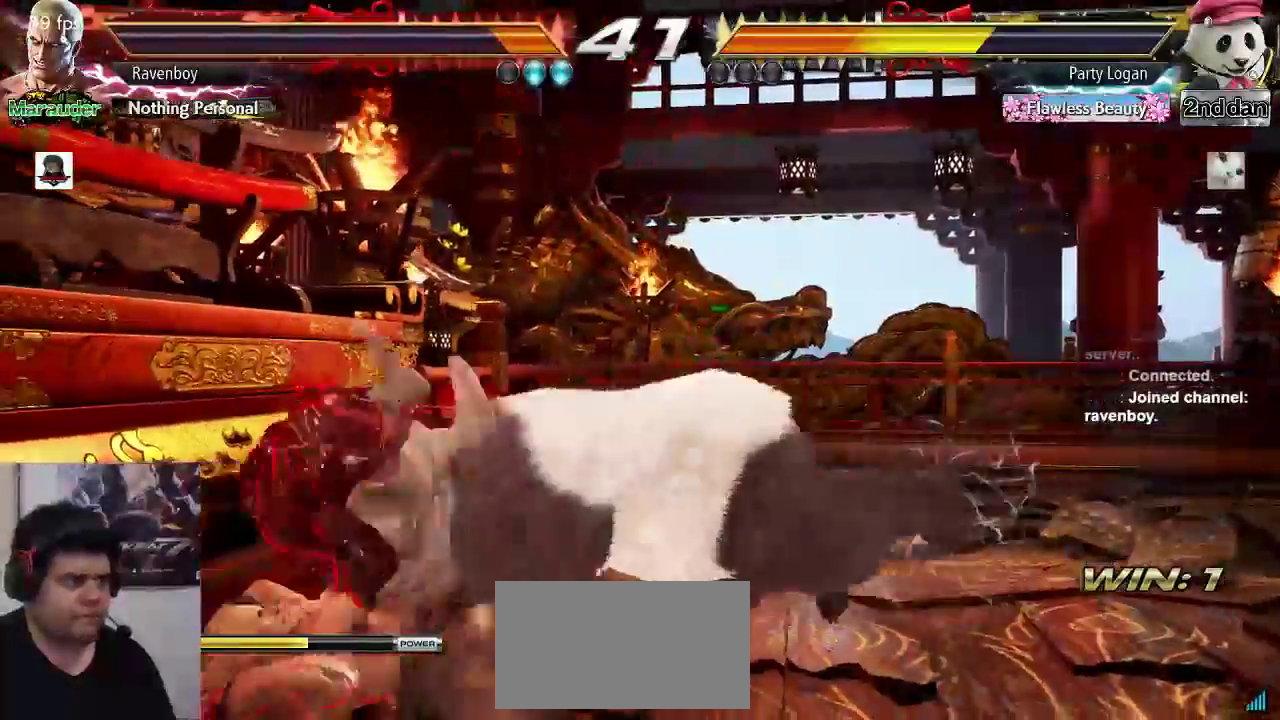
{"dt_ms": 500, "buttons": [], "left_stick": "right", "events": [[417, "left_stick", "right"]]}
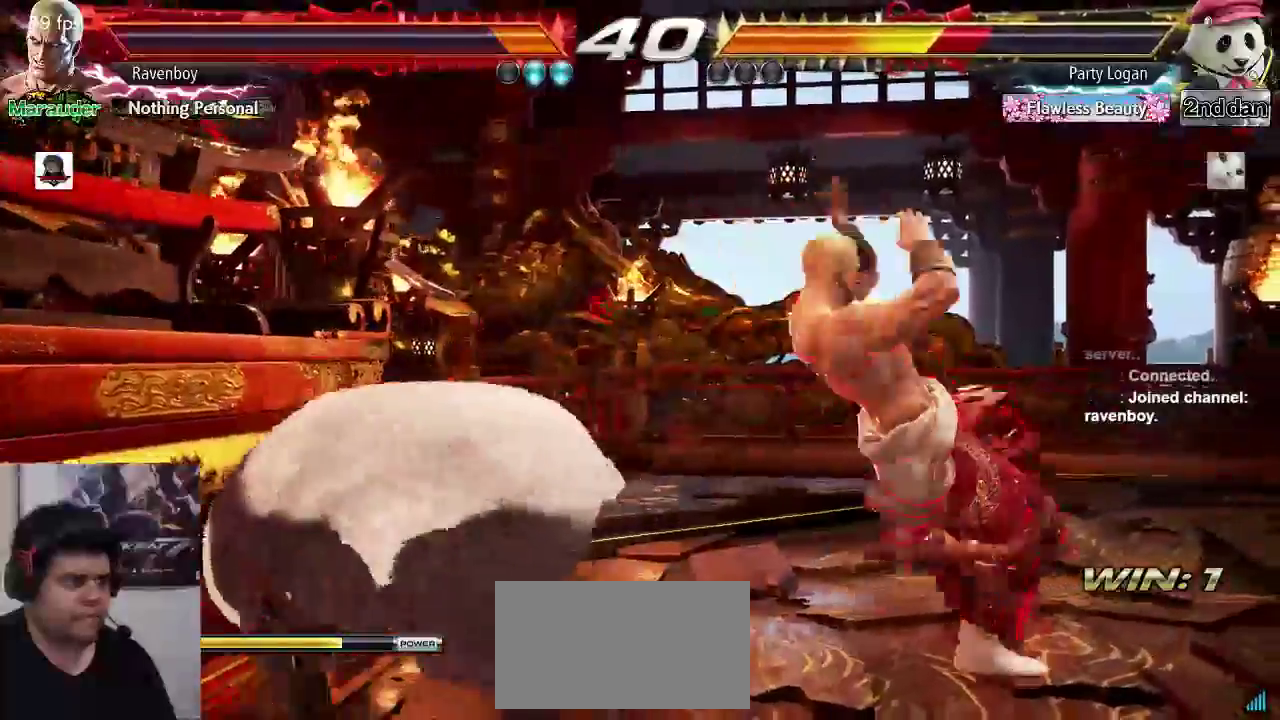
{"dt_ms": 500, "buttons": [], "left_stick": "center"}
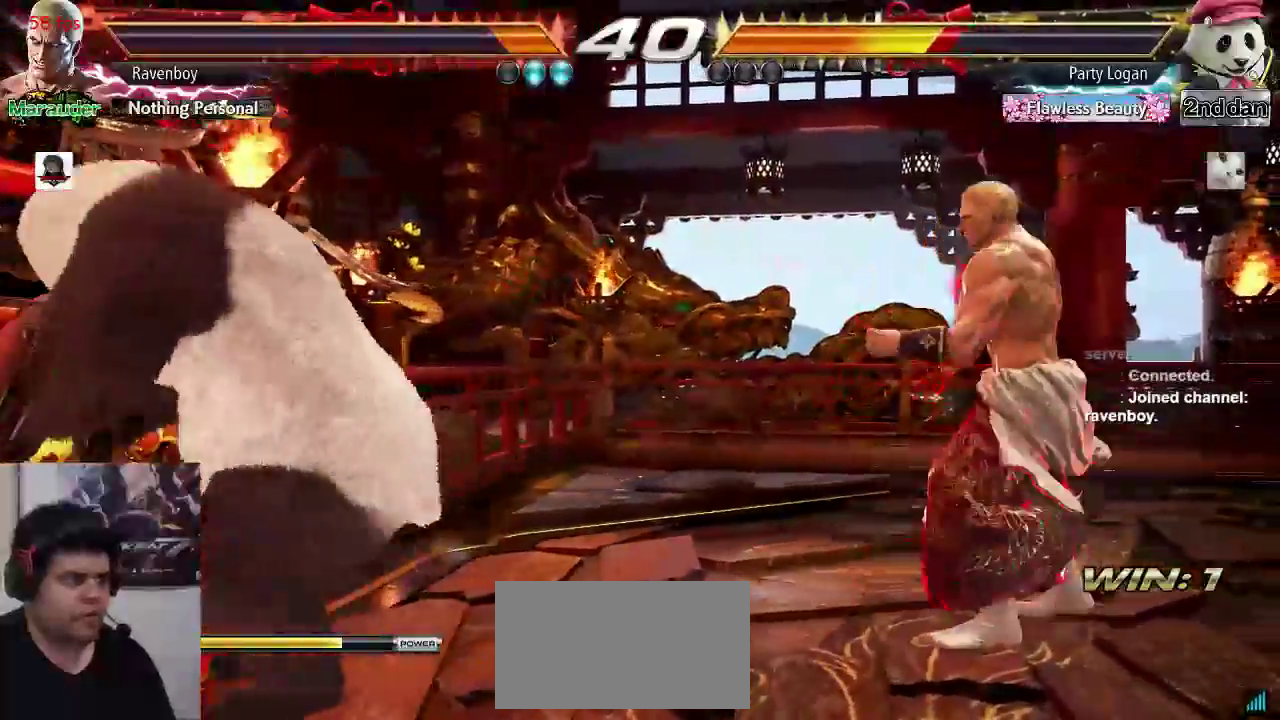
{"dt_ms": 500, "buttons": [], "left_stick": "down-right", "events": [[33, "left_stick", "right"], [117, "left_stick", "center"], [167, "left_stick", "right"], [333, "left_stick", "center"], [467, "left_stick", "down-right"]]}
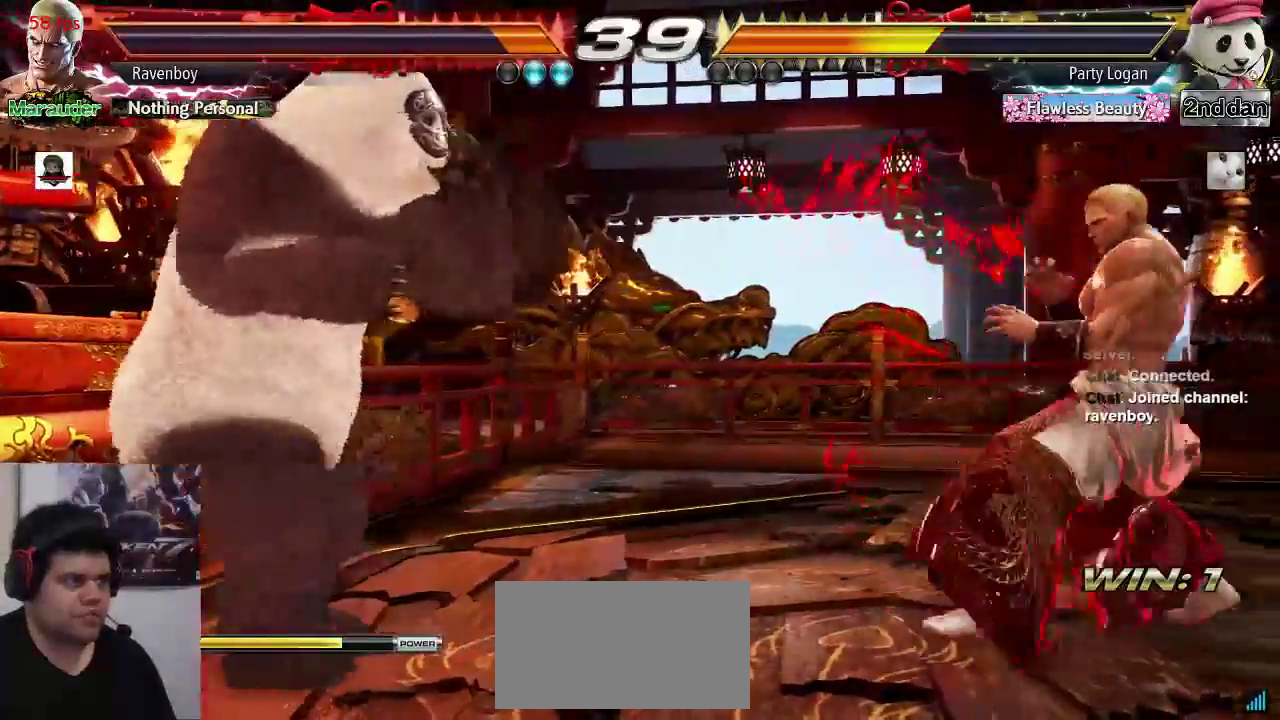
{"dt_ms": 500, "buttons": [], "left_stick": "down", "events": [[33, "left_stick", "center"], [167, "left_stick", "right"], [233, "left_stick", "center"], [300, "left_stick", "right"], [467, "left_stick", "down"]]}
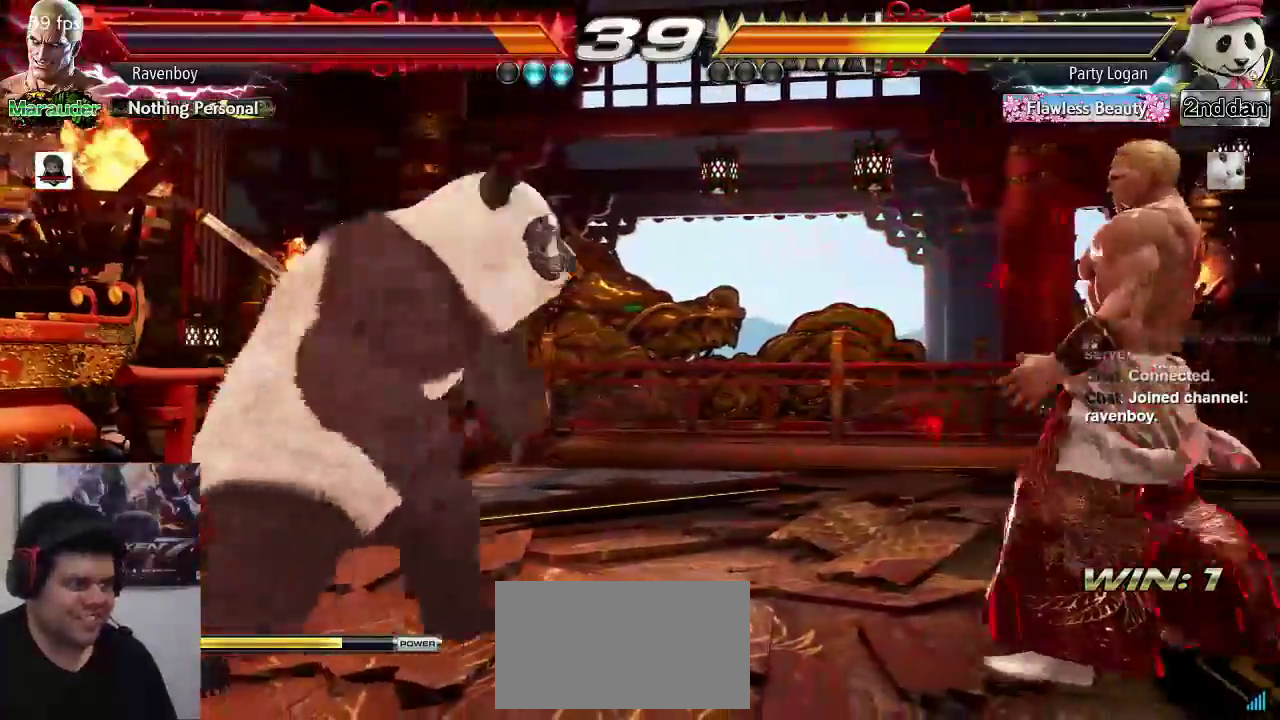
{"dt_ms": 500, "buttons": ["SQUARE", "TRIANGLE"], "left_stick": "left", "events": [[100, "left_stick", "right"], [400, "left_stick", "left"], [467, "SQUARE", "down"], [467, "TRIANGLE", "down"]]}
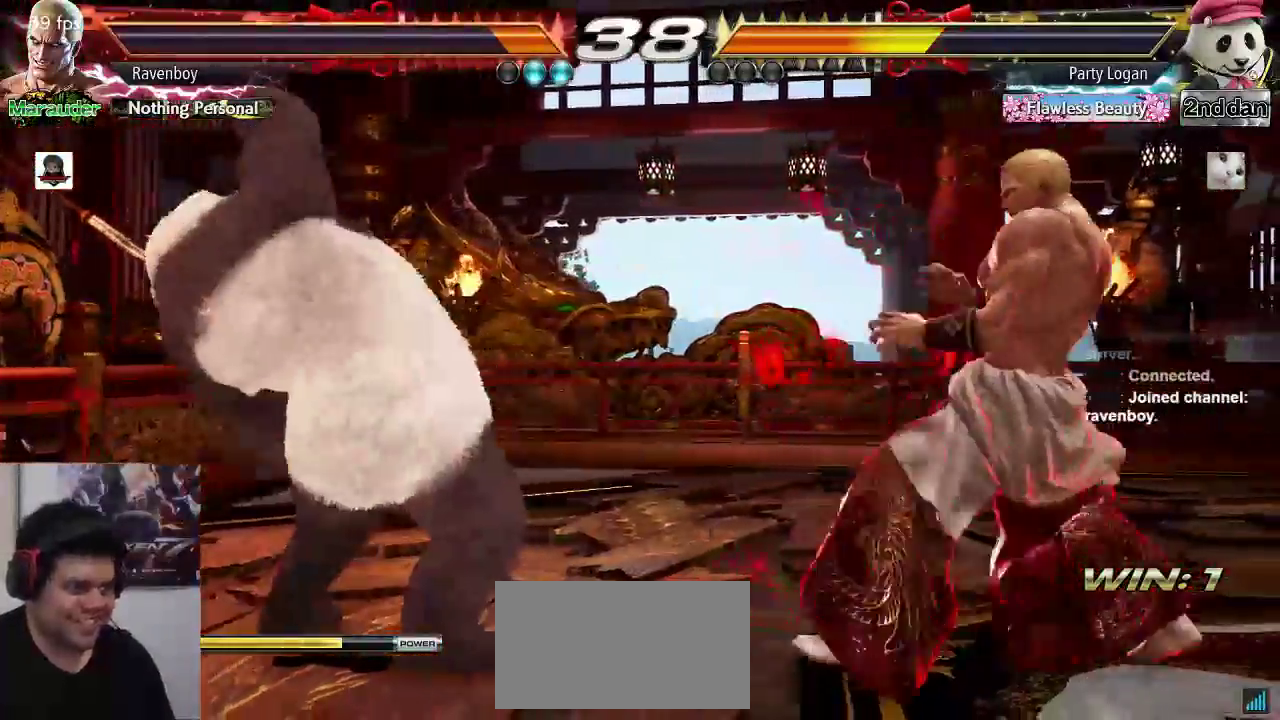
{"dt_ms": 500, "buttons": [], "left_stick": "center", "events": [[33, "SQUARE", "up"], [33, "left_stick", "center"], [50, "TRIANGLE", "up"]]}
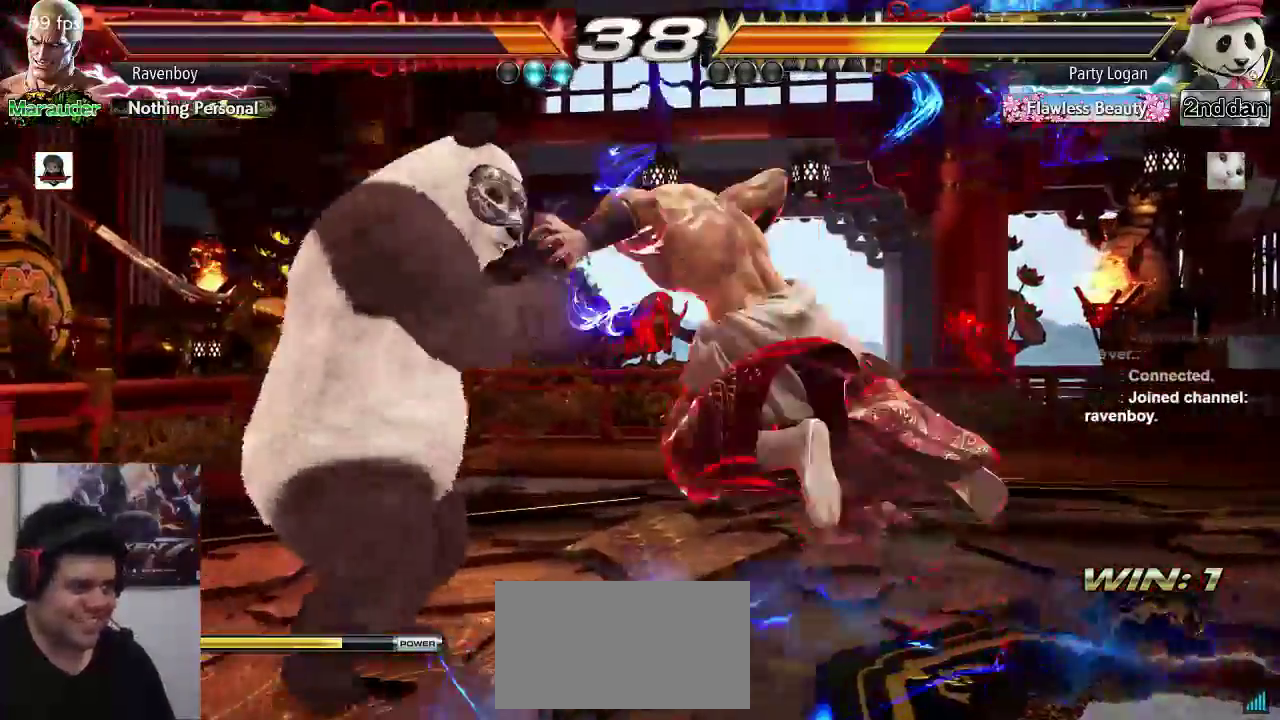
{"dt_ms": 500, "buttons": ["CROSS"], "left_stick": "left", "events": [[283, "left_stick", "down"], [317, "CIRCLE", "down"], [383, "CIRCLE", "up"], [450, "CROSS", "down"], [450, "left_stick", "left"]]}
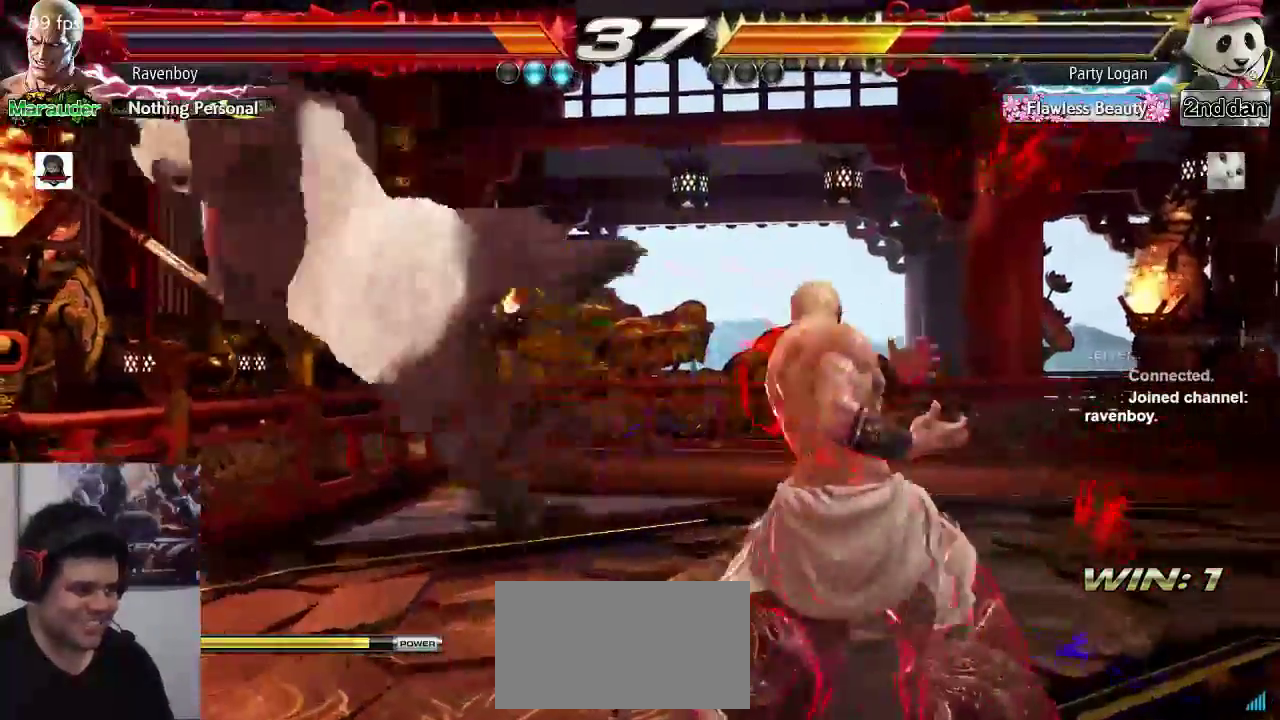
{"dt_ms": 500, "buttons": [], "left_stick": "center", "events": [[50, "CROSS", "up"], [117, "CROSS", "down"], [117, "left_stick", "center"], [183, "CROSS", "up"], [250, "CROSS", "down"], [317, "CROSS", "up"], [383, "CROSS", "down"], [450, "CROSS", "up"]]}
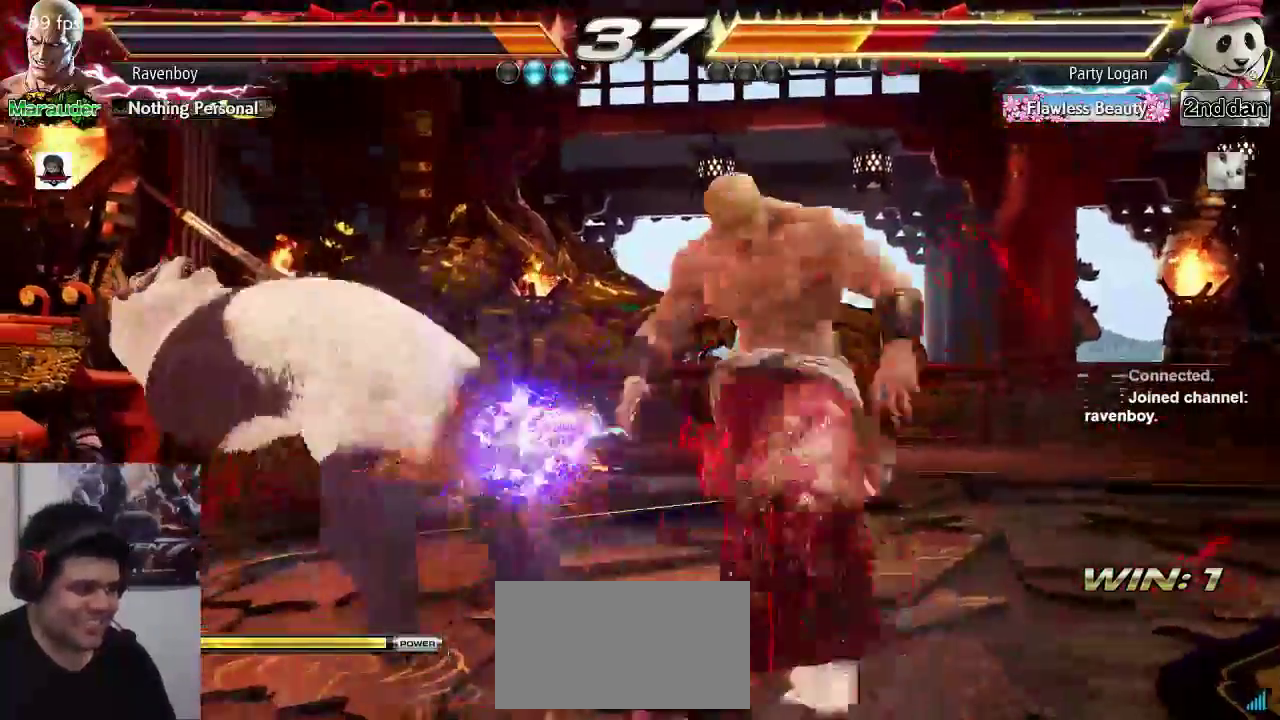
{"dt_ms": 500, "buttons": [], "left_stick": "center", "events": []}
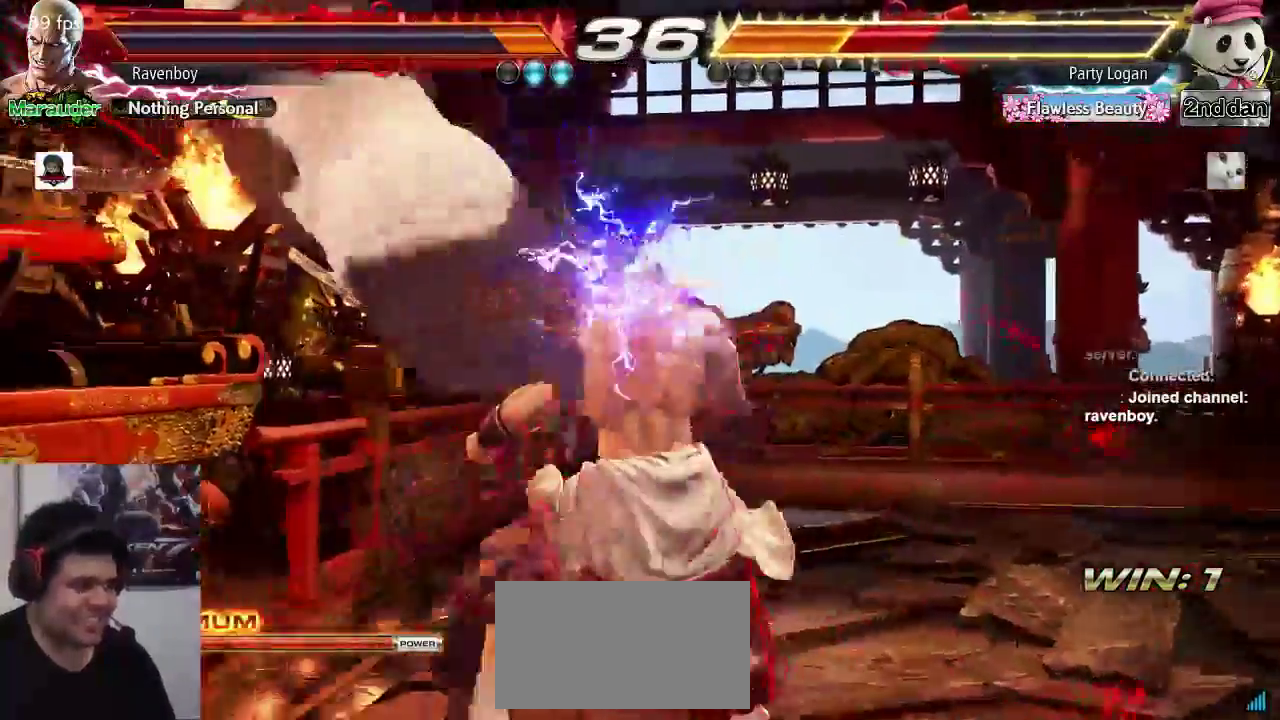
{"dt_ms": 500, "buttons": [], "left_stick": "center", "events": [[17, "left_stick", "down-left"], [33, "SQUARE", "down"], [133, "SQUARE", "up"], [200, "SQUARE", "down"], [267, "SQUARE", "up"], [300, "left_stick", "center"]]}
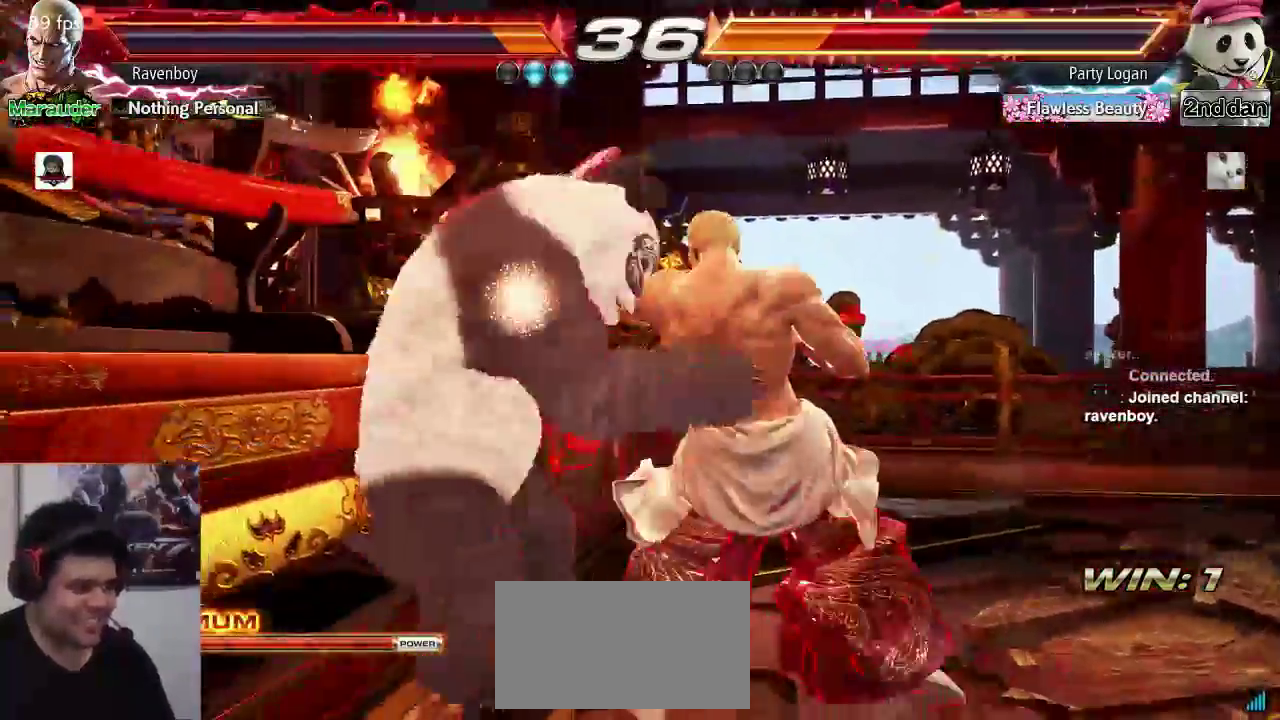
{"dt_ms": 500, "buttons": ["TRIANGLE"], "left_stick": "down-left", "events": [[367, "TRIANGLE", "down"], [433, "TRIANGLE", "up"], [433, "left_stick", "right"], [500, "TRIANGLE", "down"], [500, "left_stick", "down-left"]]}
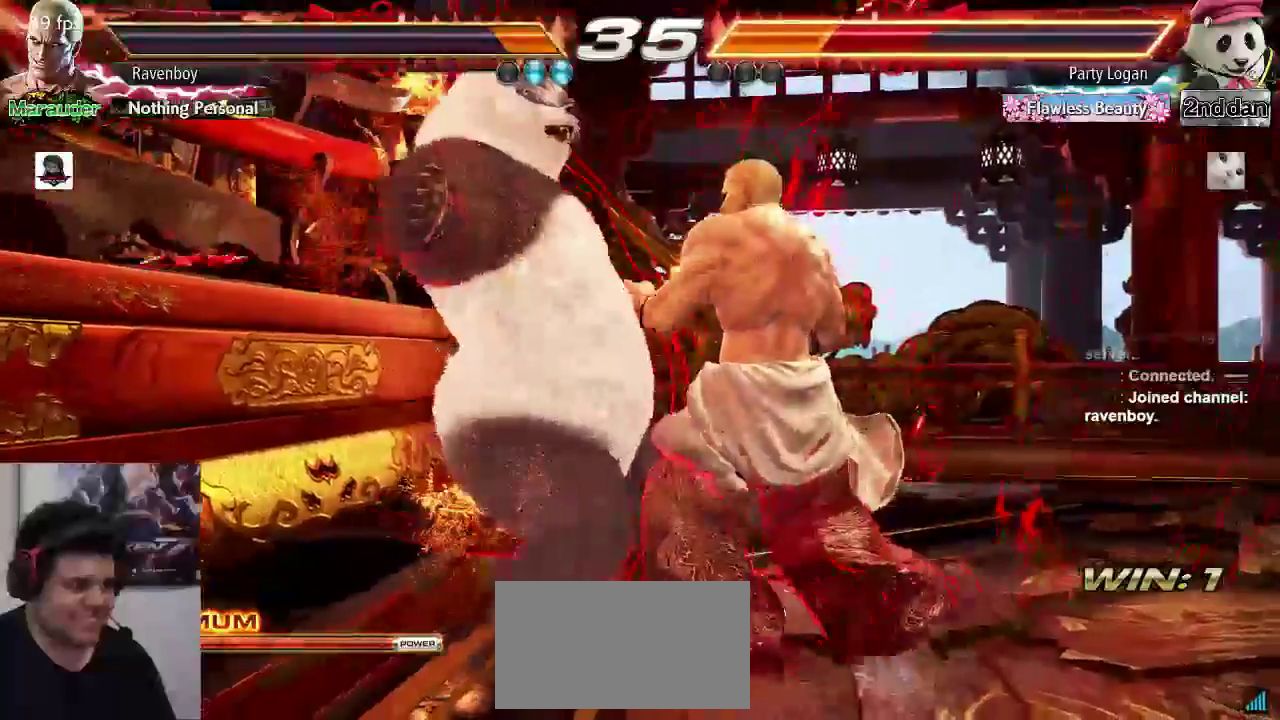
{"dt_ms": 500, "buttons": [], "left_stick": "center", "events": [[67, "TRIANGLE", "up"], [67, "left_stick", "center"], [133, "TRIANGLE", "down"], [200, "TRIANGLE", "up"], [267, "TRIANGLE", "down"], [333, "TRIANGLE", "up"], [367, "TRIANGLE", "down"], [467, "TRIANGLE", "up"]]}
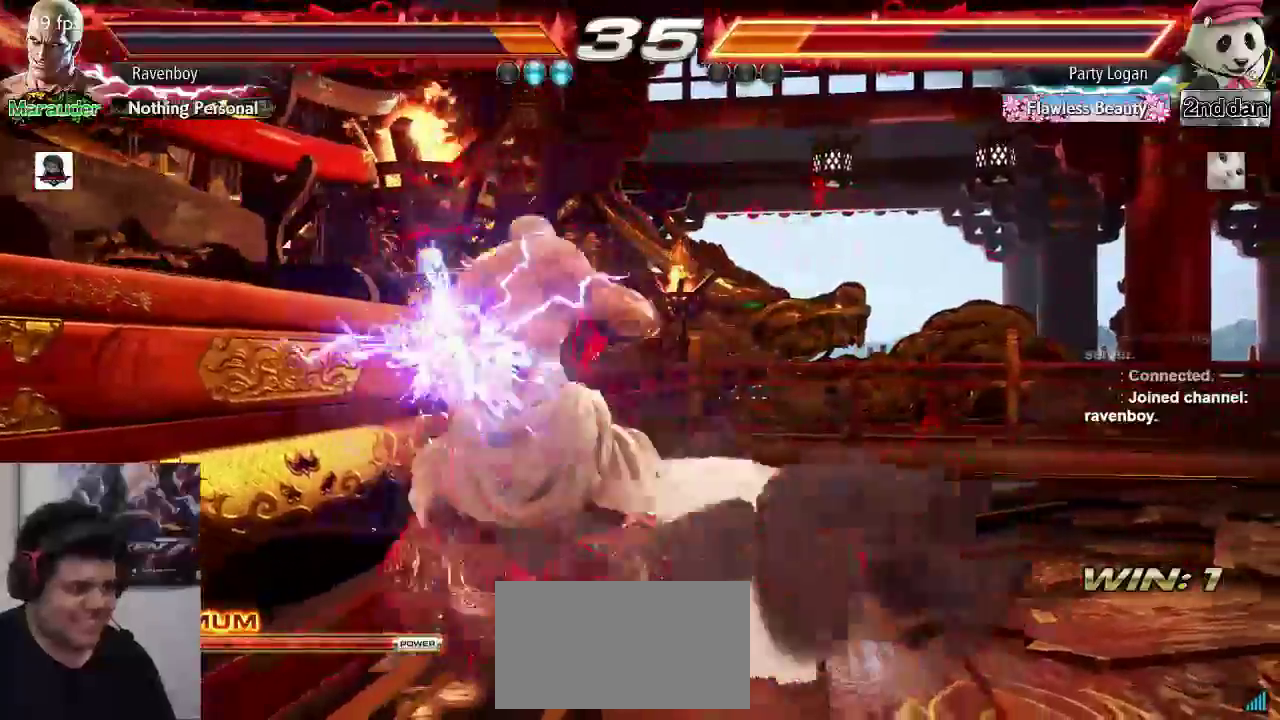
{"dt_ms": 1000, "buttons": [], "left_stick": "down"}